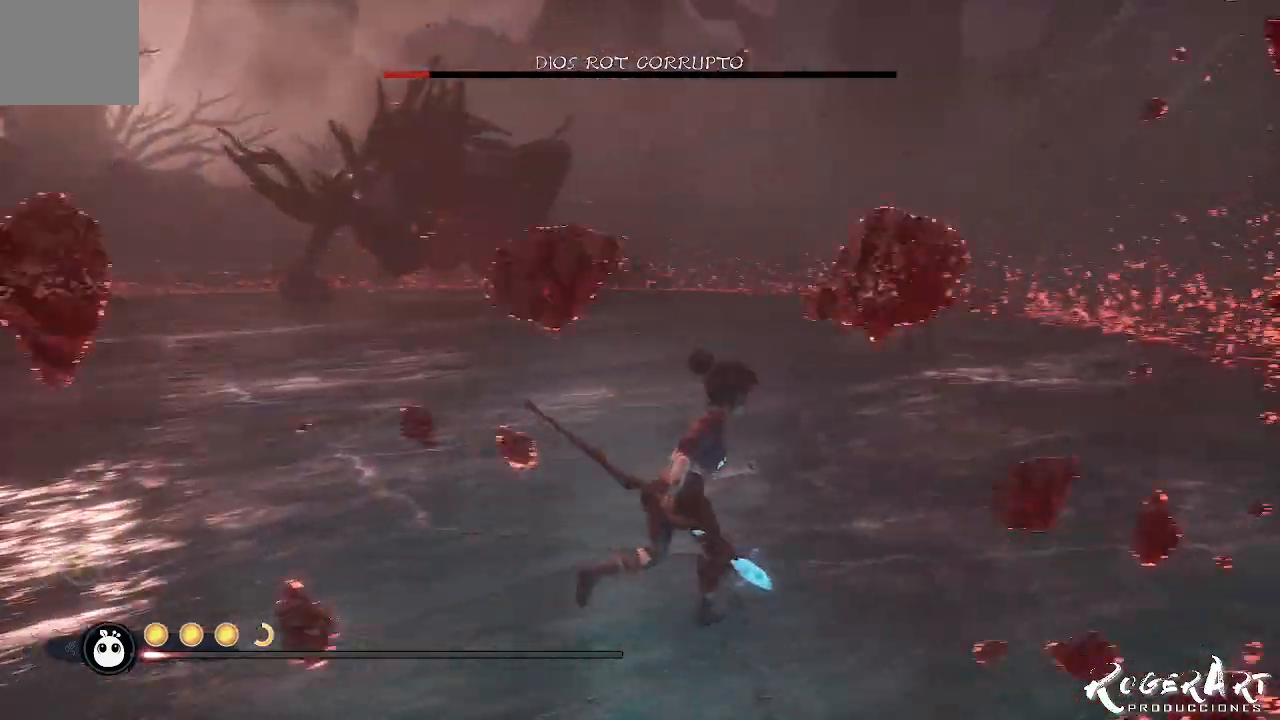
Gameplay with a controller (PlayStation layout); each line is a JSON object with the inputs held at the frame after it (dt_ms = milliseconds from this image to that frame). "events" lists button and stick changes between this image and that frame as [ms after this image, input, new state], when the widget could be followed in between.
{"dt_ms": 500, "buttons": [], "left_stick": "up-right", "right_stick": "left", "events": [[433, "right_stick", "left"]]}
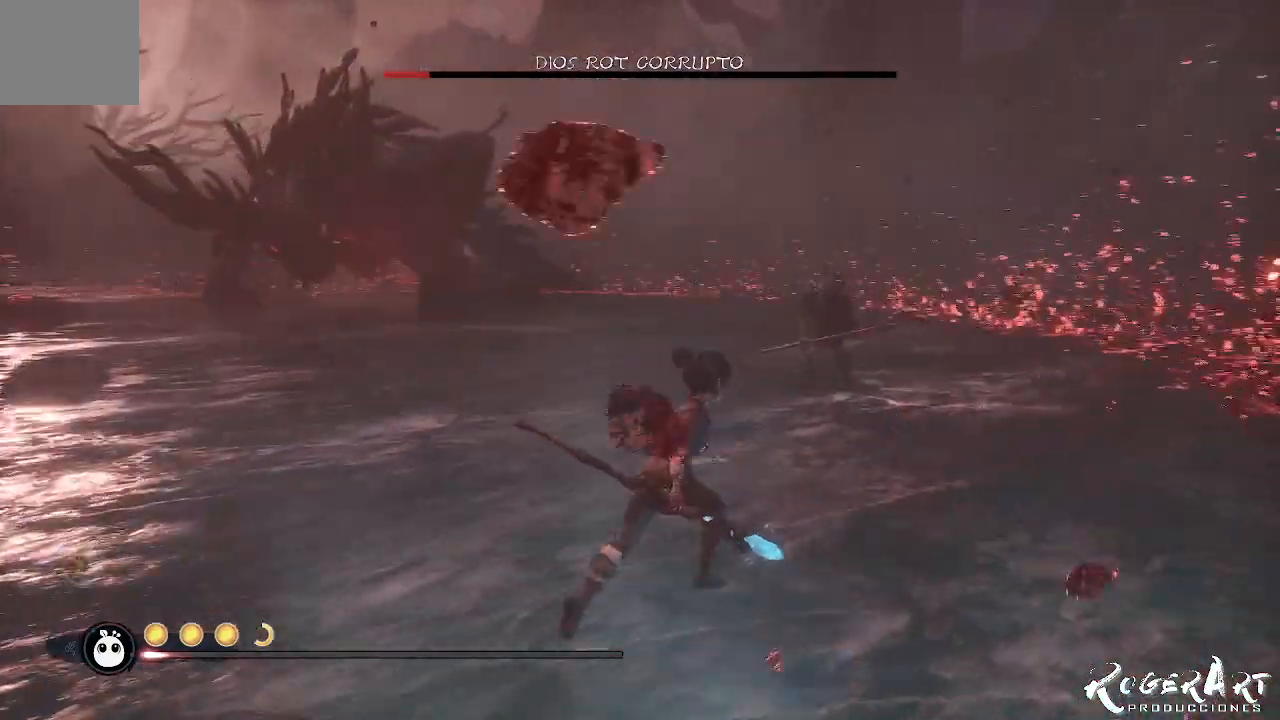
{"dt_ms": 1000, "buttons": [], "left_stick": "center", "right_stick": "center", "events": [[133, "right_stick", "center"], [533, "left_stick", "up"], [667, "left_stick", "center"]]}
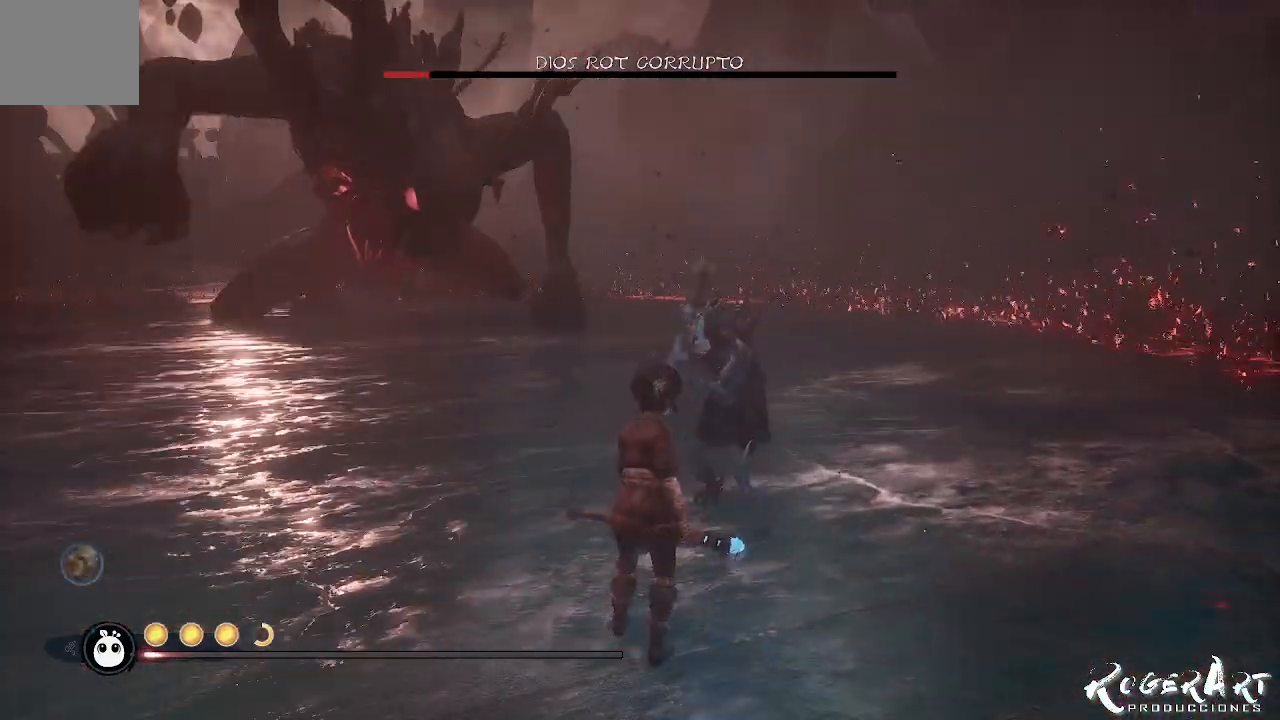
{"dt_ms": 500, "buttons": [], "left_stick": "center", "right_stick": "center", "events": []}
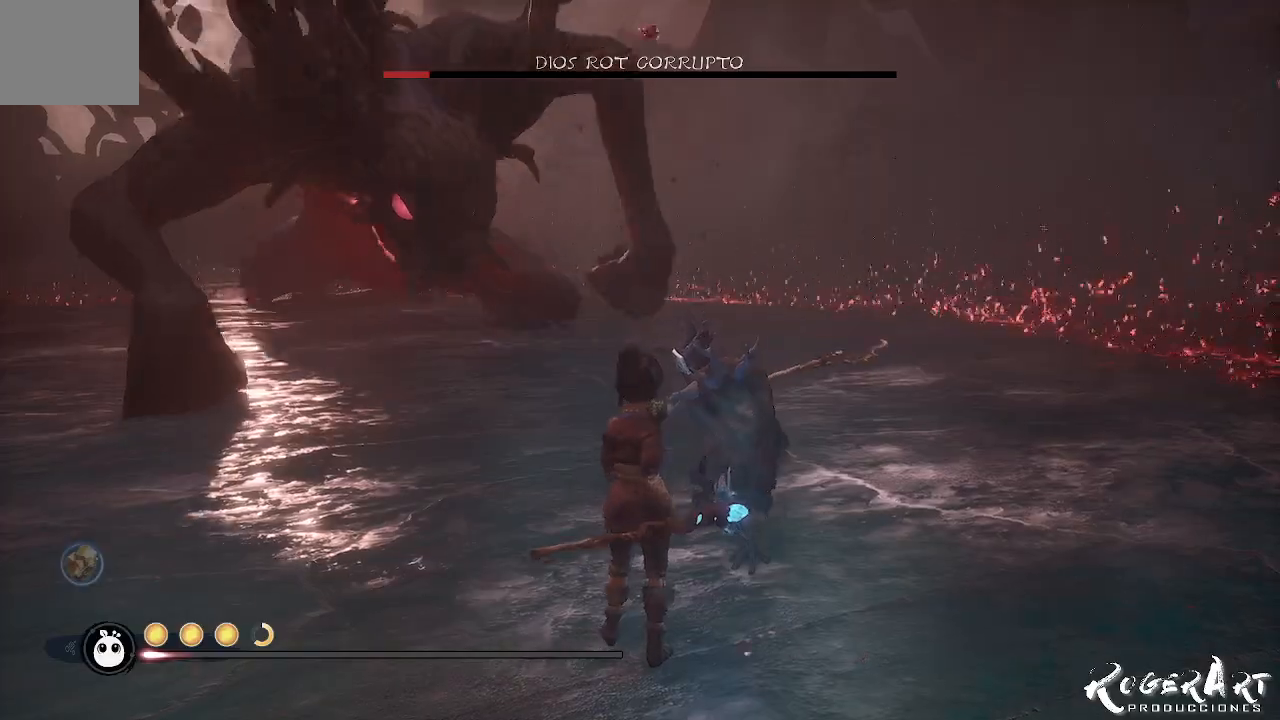
{"dt_ms": 1000, "buttons": [], "left_stick": "down-left", "right_stick": "left"}
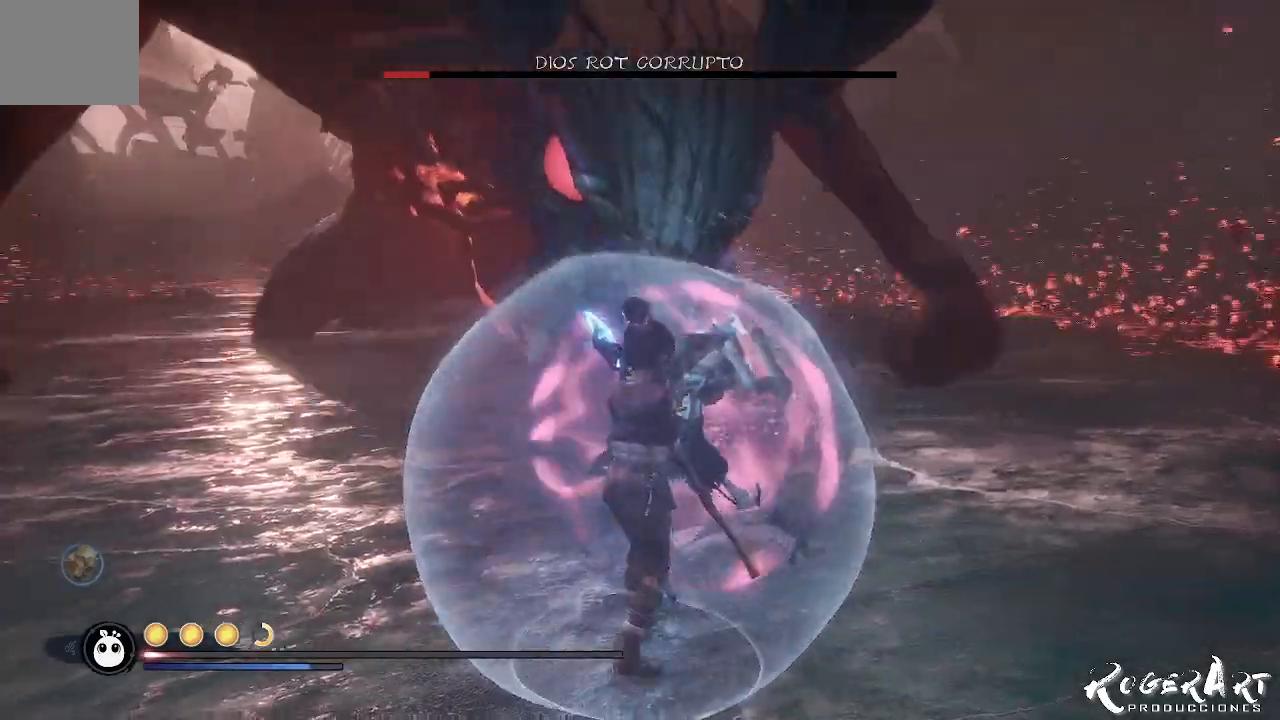
{"dt_ms": 500, "buttons": ["L1"], "left_stick": "left", "right_stick": "center", "events": [[200, "left_stick", "left"], [233, "L1", "down"], [300, "right_stick", "center"]]}
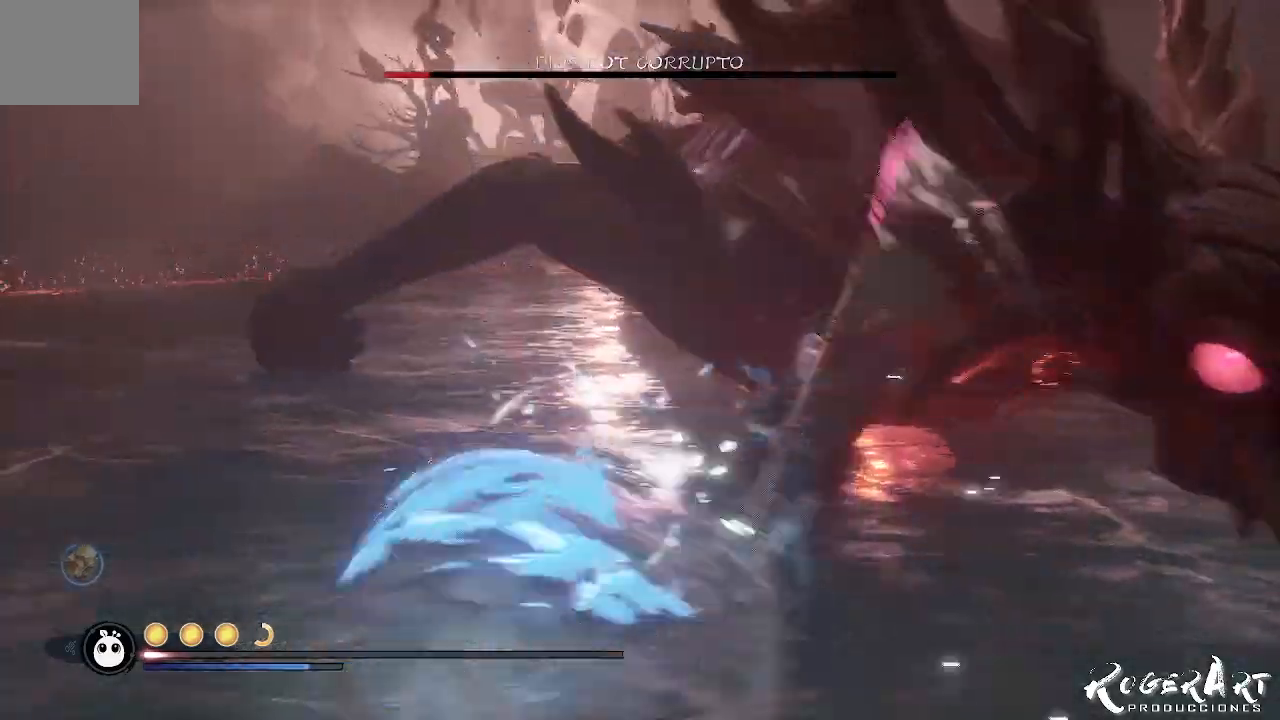
{"dt_ms": 500, "buttons": ["CIRCLE", "L1"], "left_stick": "up-left", "right_stick": "center", "events": [[33, "R1", "down"], [33, "left_stick", "up-left"], [333, "R1", "up"], [500, "CIRCLE", "down"]]}
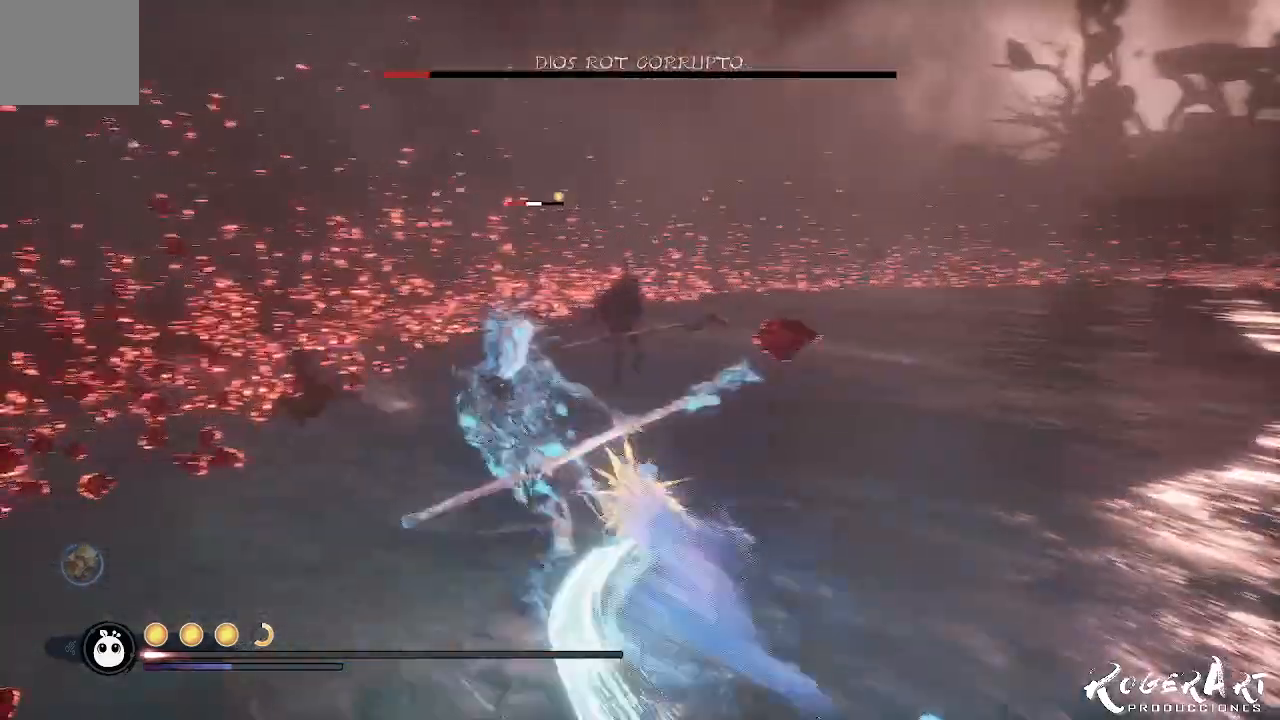
{"dt_ms": 500, "buttons": ["L1"], "left_stick": "up", "right_stick": "center", "events": [[100, "CIRCLE", "up"], [200, "CIRCLE", "down"], [300, "CIRCLE", "up"], [467, "left_stick", "up"]]}
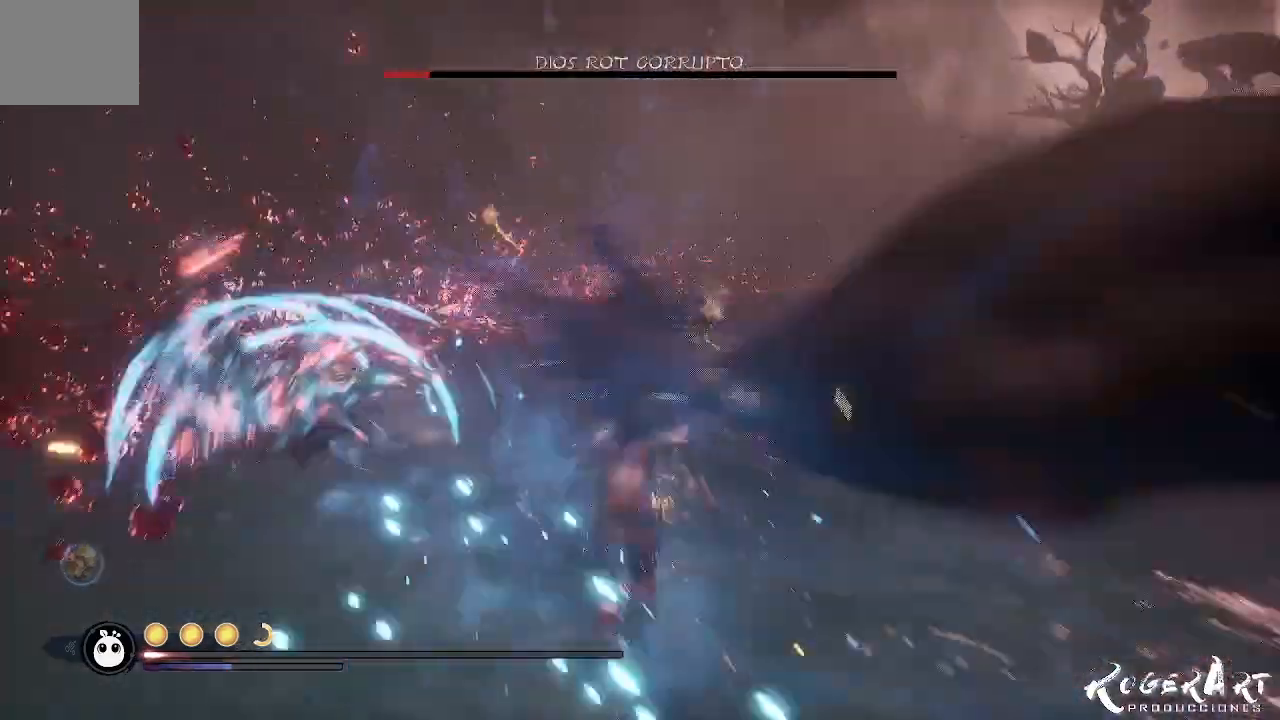
{"dt_ms": 500, "buttons": [], "left_stick": "up", "right_stick": "right", "events": [[333, "right_stick", "right"], [467, "L1", "up"]]}
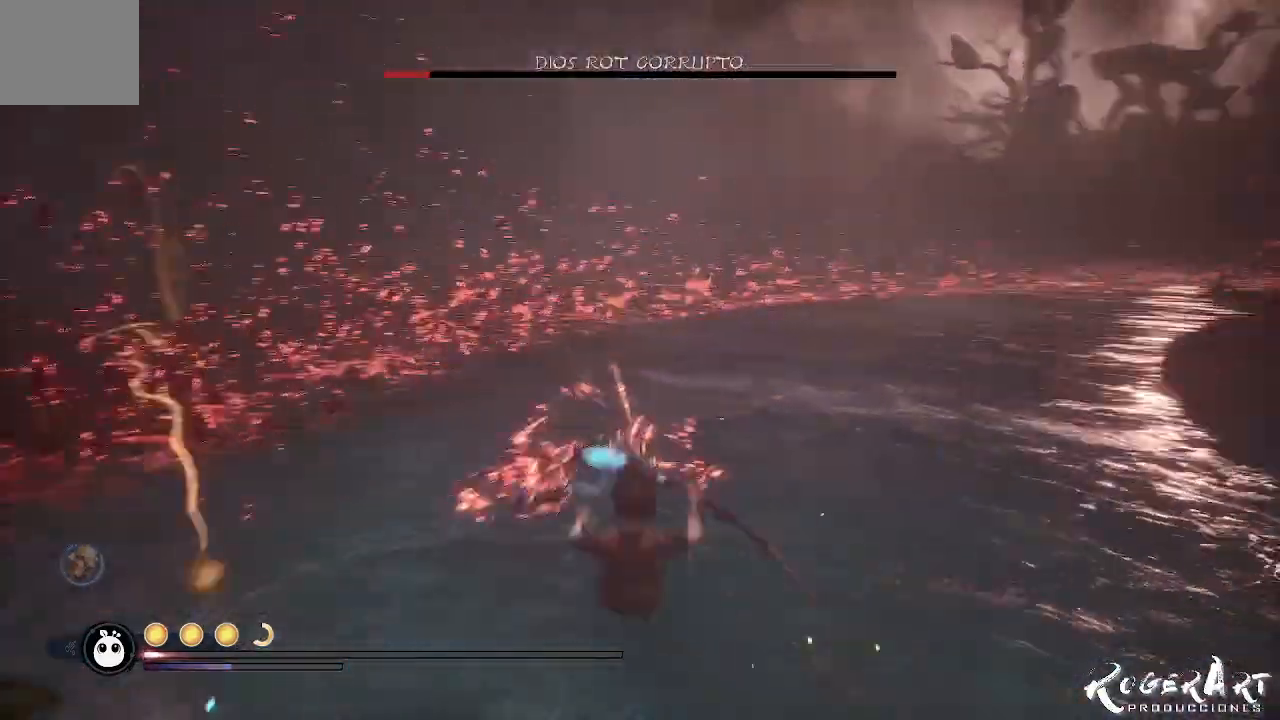
{"dt_ms": 500, "buttons": [], "left_stick": "up-left", "right_stick": "right", "events": [[233, "left_stick", "up-left"]]}
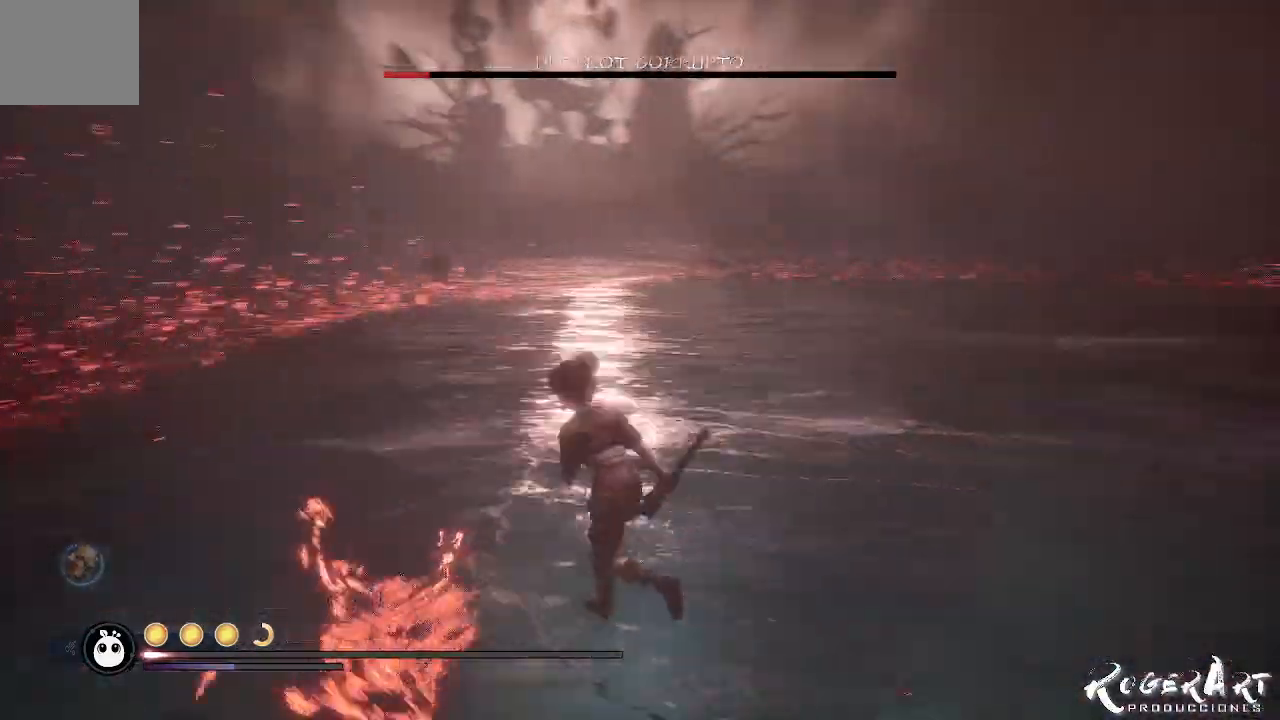
{"dt_ms": 500, "buttons": ["L1"], "left_stick": "left", "right_stick": "right", "events": [[33, "left_stick", "left"], [433, "L1", "down"]]}